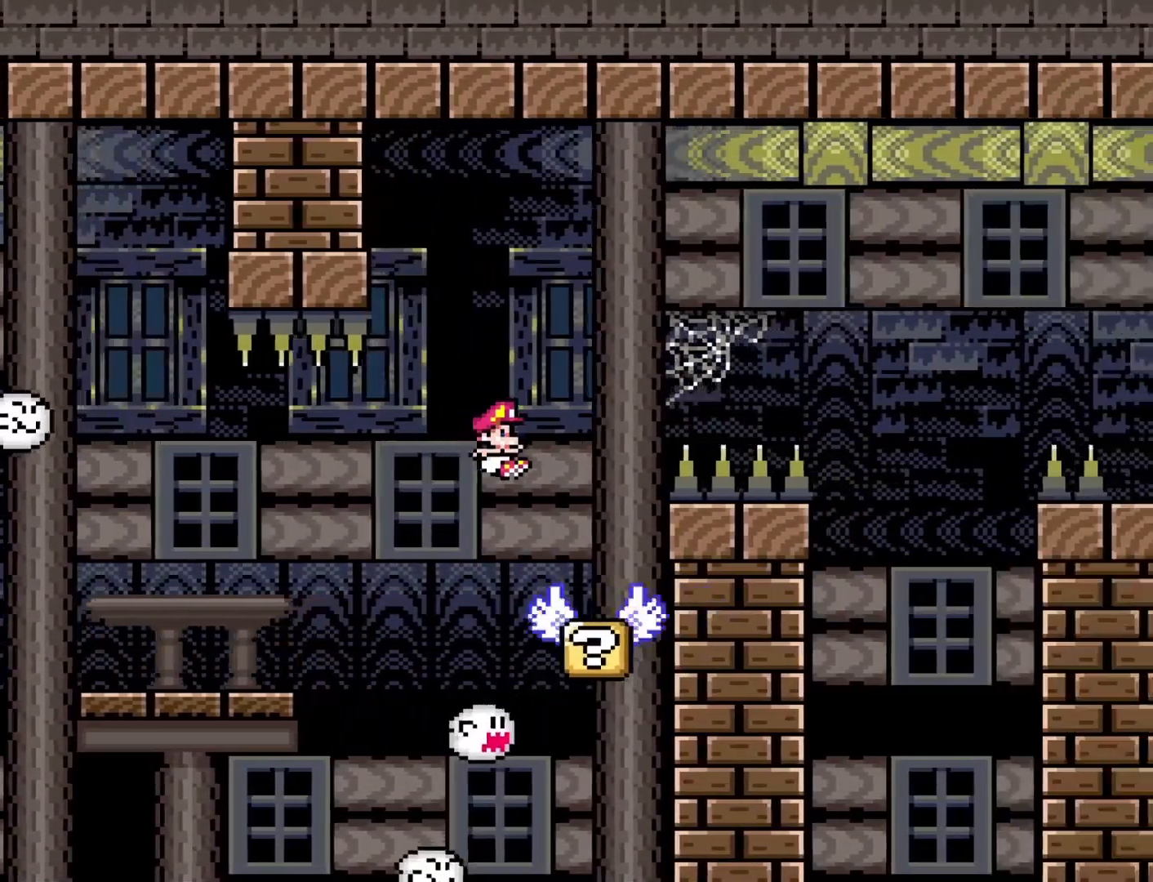
Gameplay with a controller (Nintendo layout); each line is a JSON object with the inputs held at the frame after it. "events" lists button and stick changes between this image and that frame as [ms after this image, input, new state], when the widget could be followed in between. Not read: L3 R3.
{"buttons": ["Y", "DPAD_RIGHT"], "events": [[17, "DPAD_LEFT", "down"], [183, "DPAD_LEFT", "up"], [433, "DPAD_RIGHT", "down"]]}
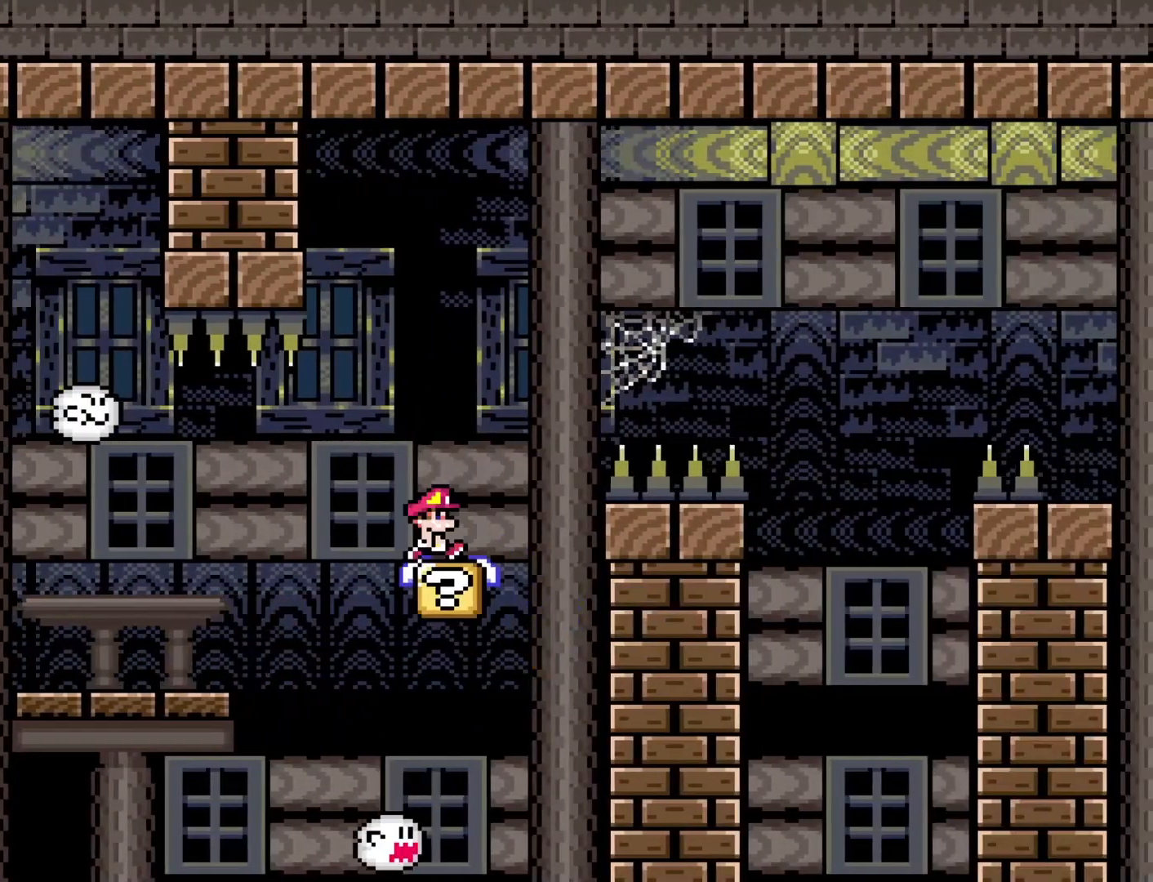
{"buttons": ["Y"], "events": [[33, "DPAD_RIGHT", "up"], [333, "DPAD_RIGHT", "down"], [433, "DPAD_RIGHT", "up"]]}
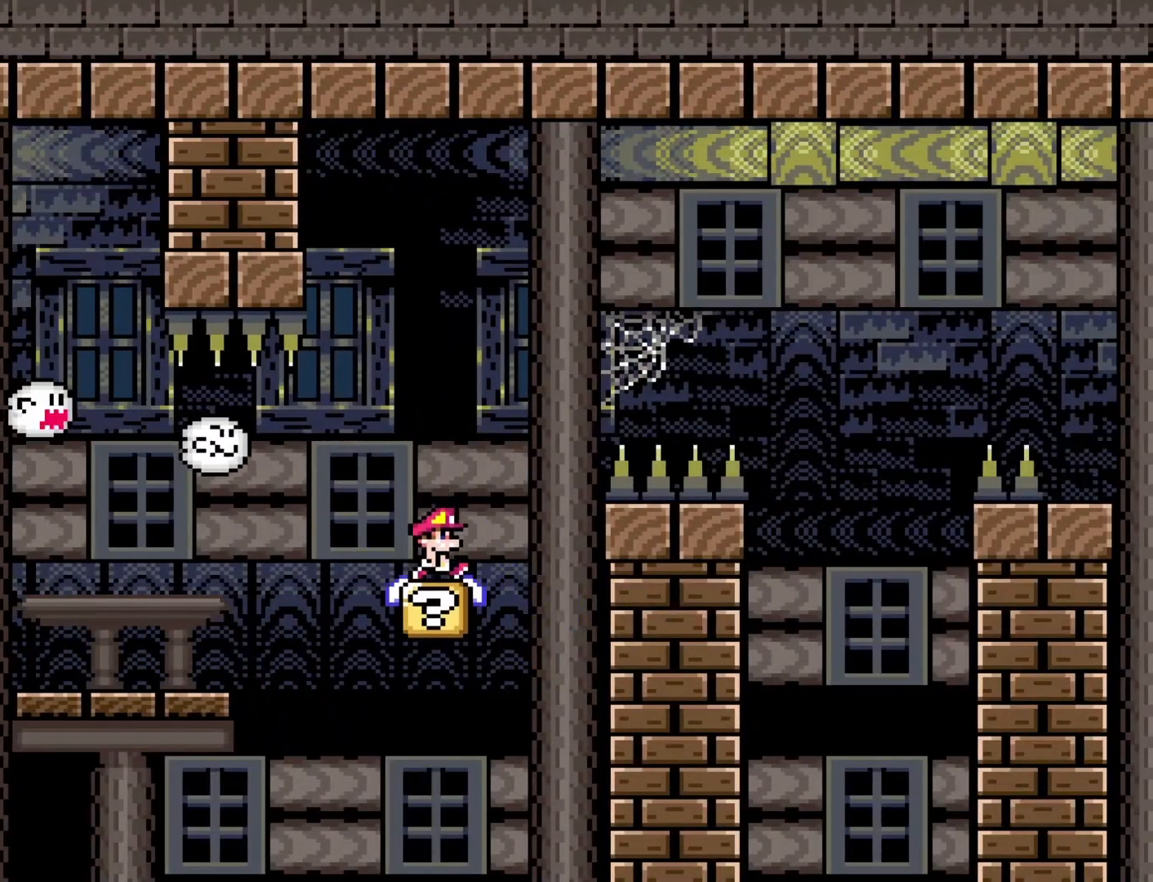
{"buttons": ["Y"], "events": []}
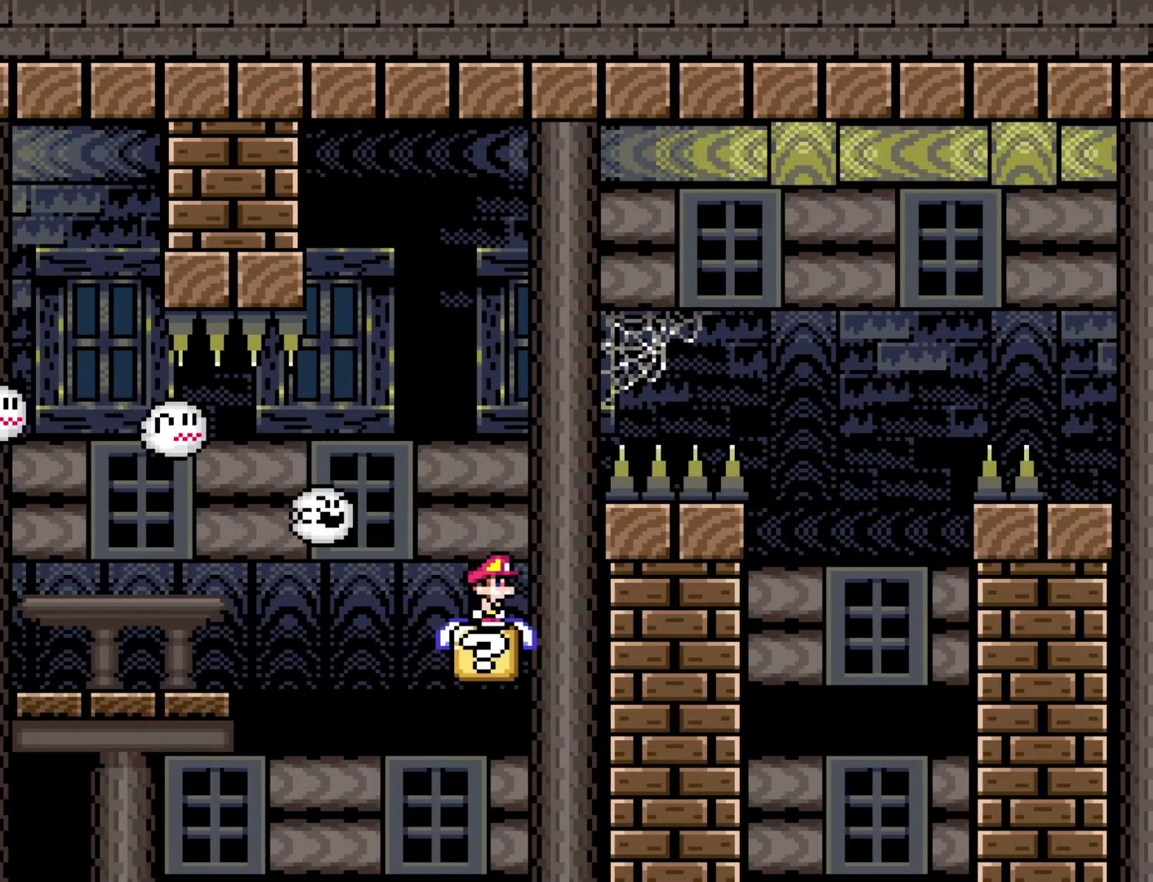
{"buttons": ["B", "Y", "DPAD_RIGHT"], "events": [[217, "DPAD_LEFT", "down"], [350, "B", "down"], [383, "DPAD_DOWN", "down"], [433, "DPAD_LEFT", "up"], [433, "DPAD_RIGHT", "down"], [467, "DPAD_DOWN", "up"]]}
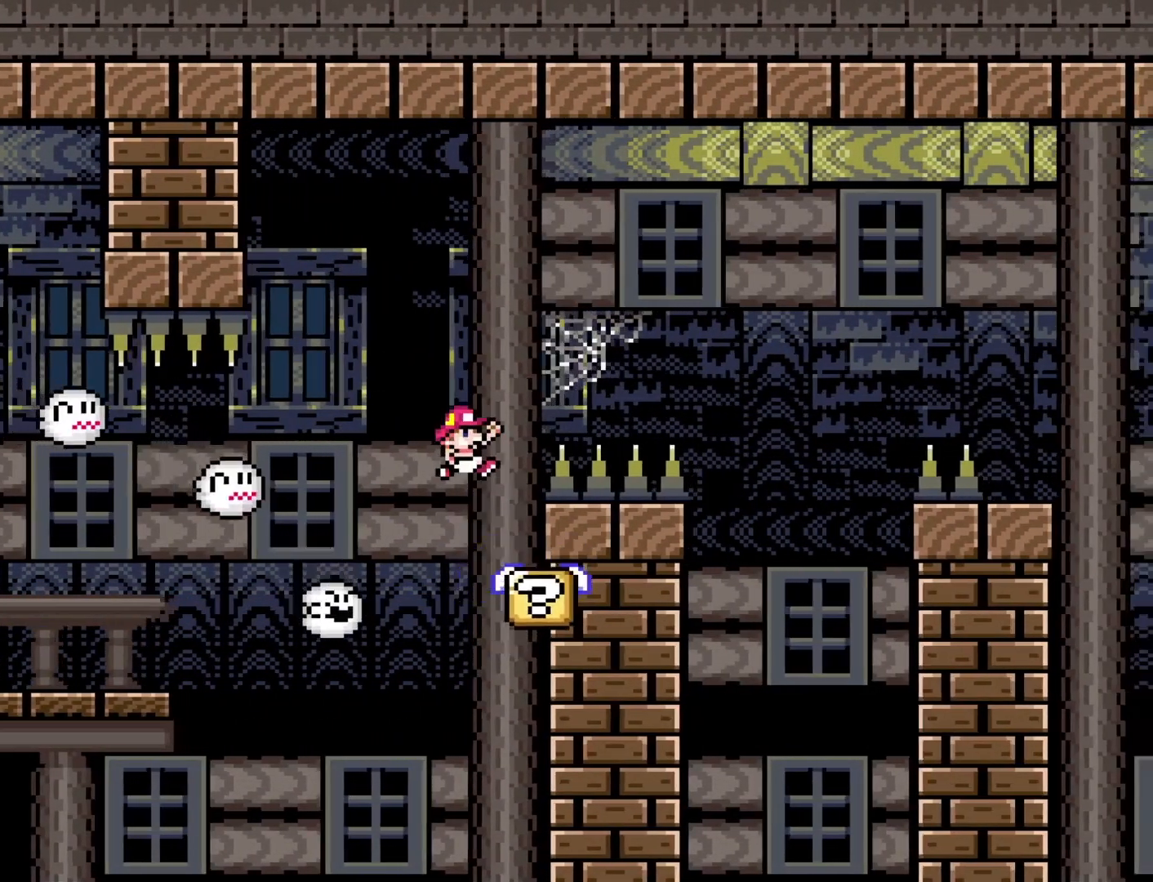
{"buttons": ["B", "Y", "DPAD_RIGHT"], "events": []}
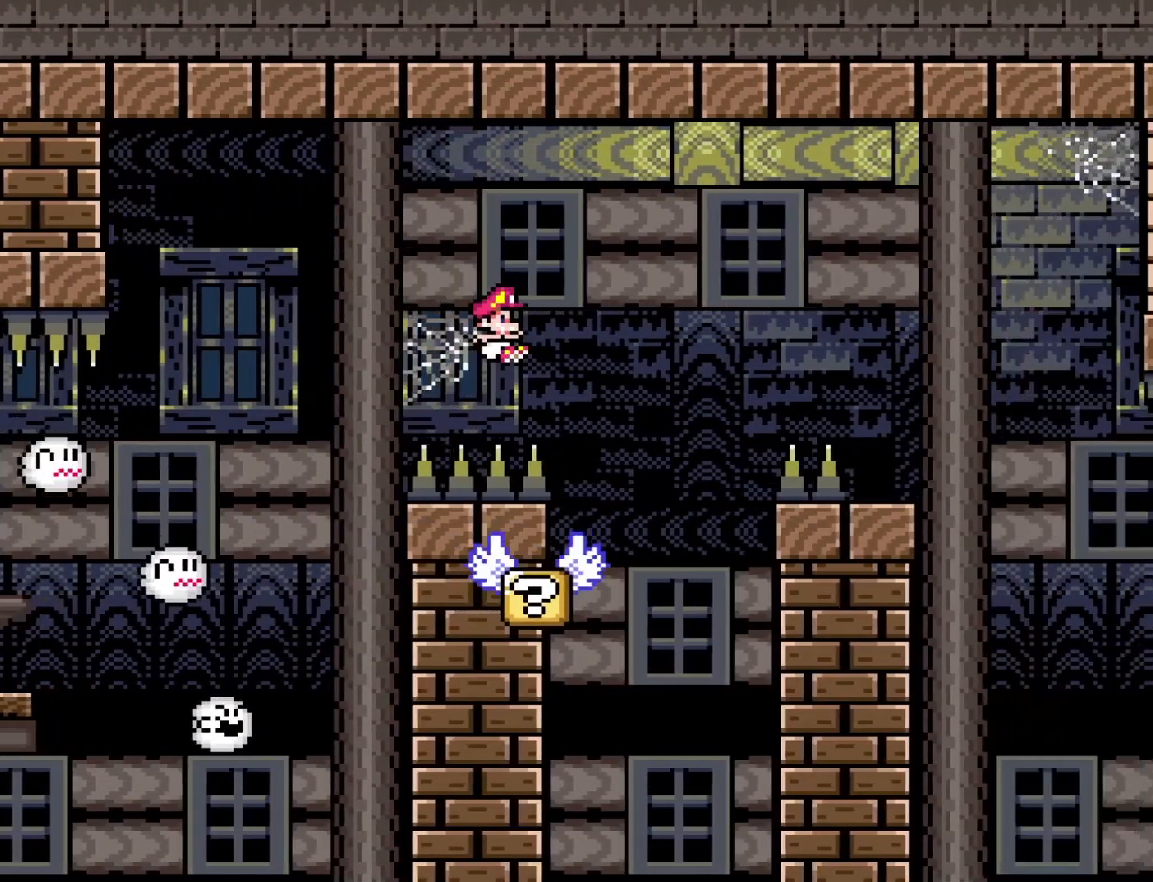
{"buttons": ["B", "Y", "DPAD_RIGHT"], "events": [[83, "DPAD_DOWN", "down"], [117, "DPAD_DOWN", "up"], [117, "DPAD_RIGHT", "up"], [150, "B", "up"], [150, "DPAD_LEFT", "down"], [300, "DPAD_LEFT", "up"], [433, "DPAD_RIGHT", "down"], [467, "B", "down"]]}
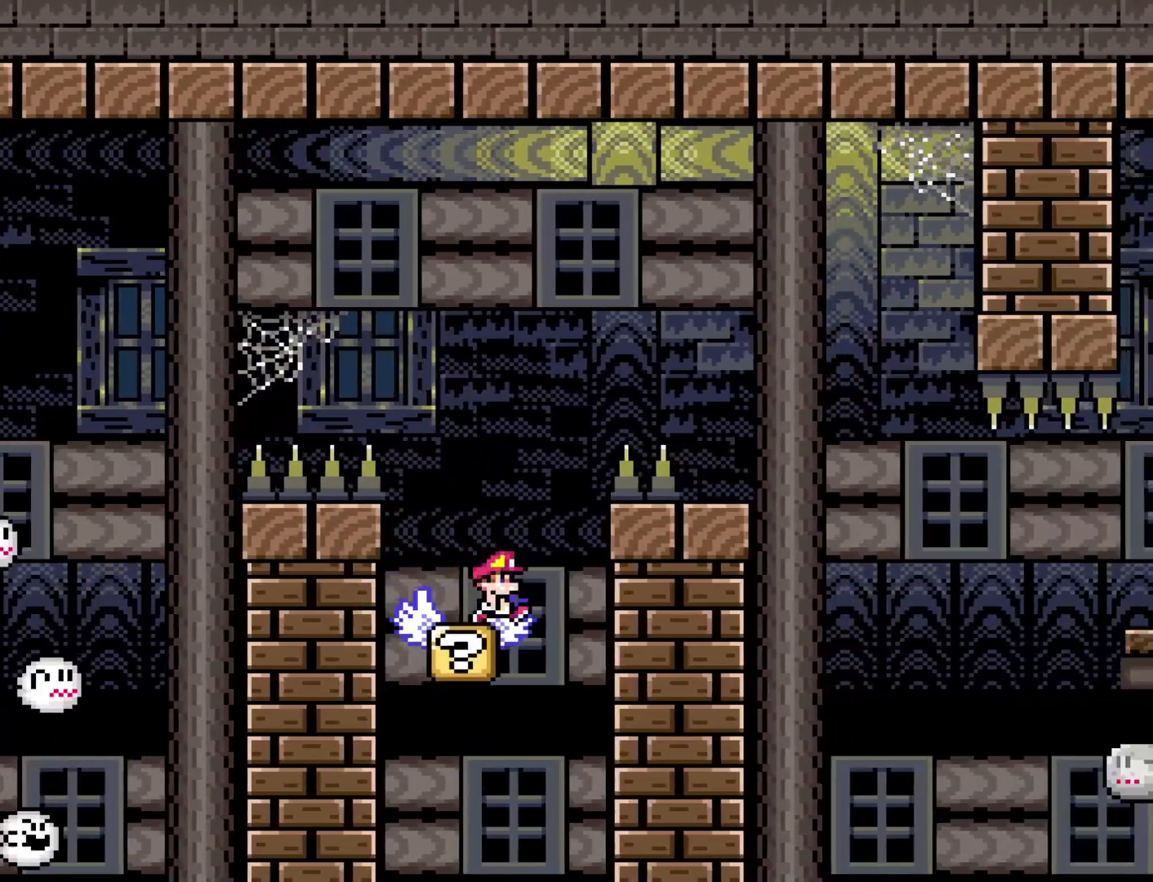
{"buttons": ["Y", "DPAD_LEFT"], "events": [[400, "DPAD_DOWN", "down"], [433, "B", "up"], [433, "DPAD_DOWN", "up"], [433, "DPAD_LEFT", "down"], [433, "DPAD_RIGHT", "up"]]}
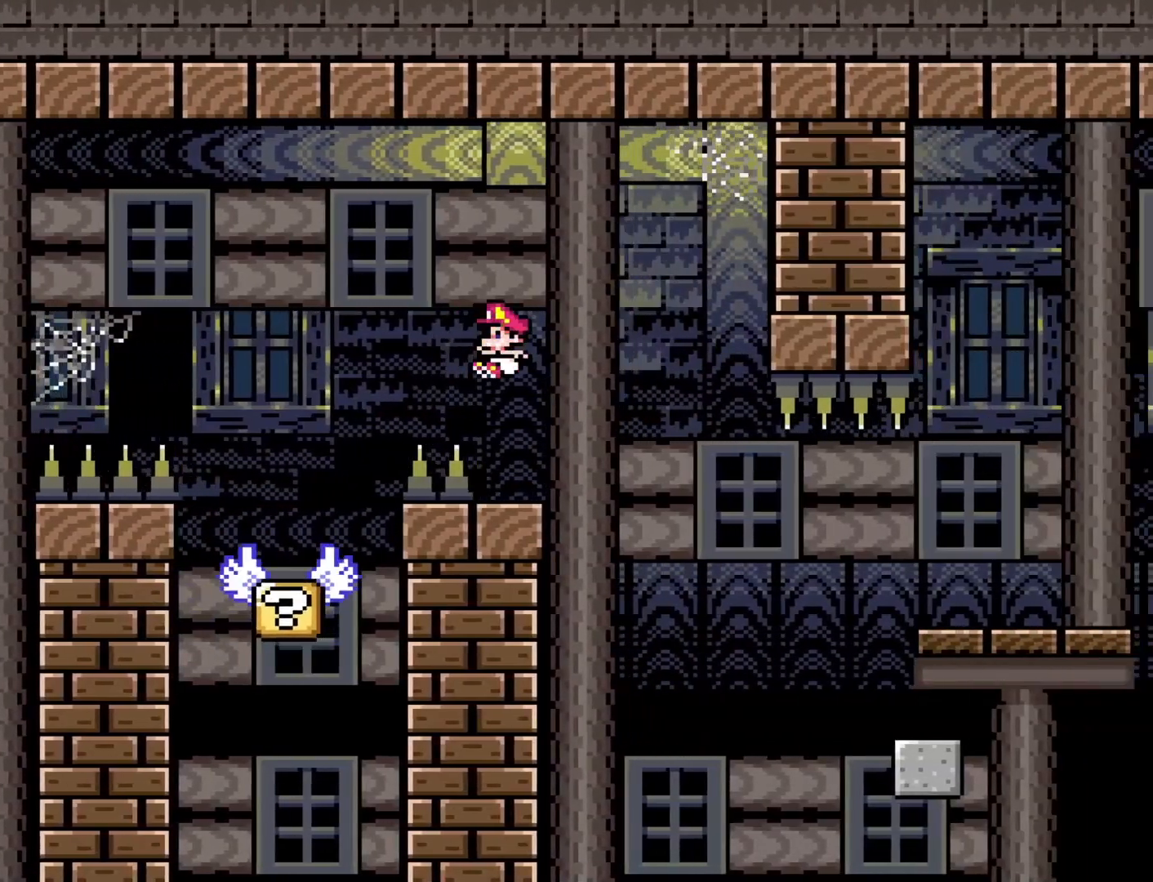
{"buttons": ["Y"], "events": [[83, "DPAD_LEFT", "up"]]}
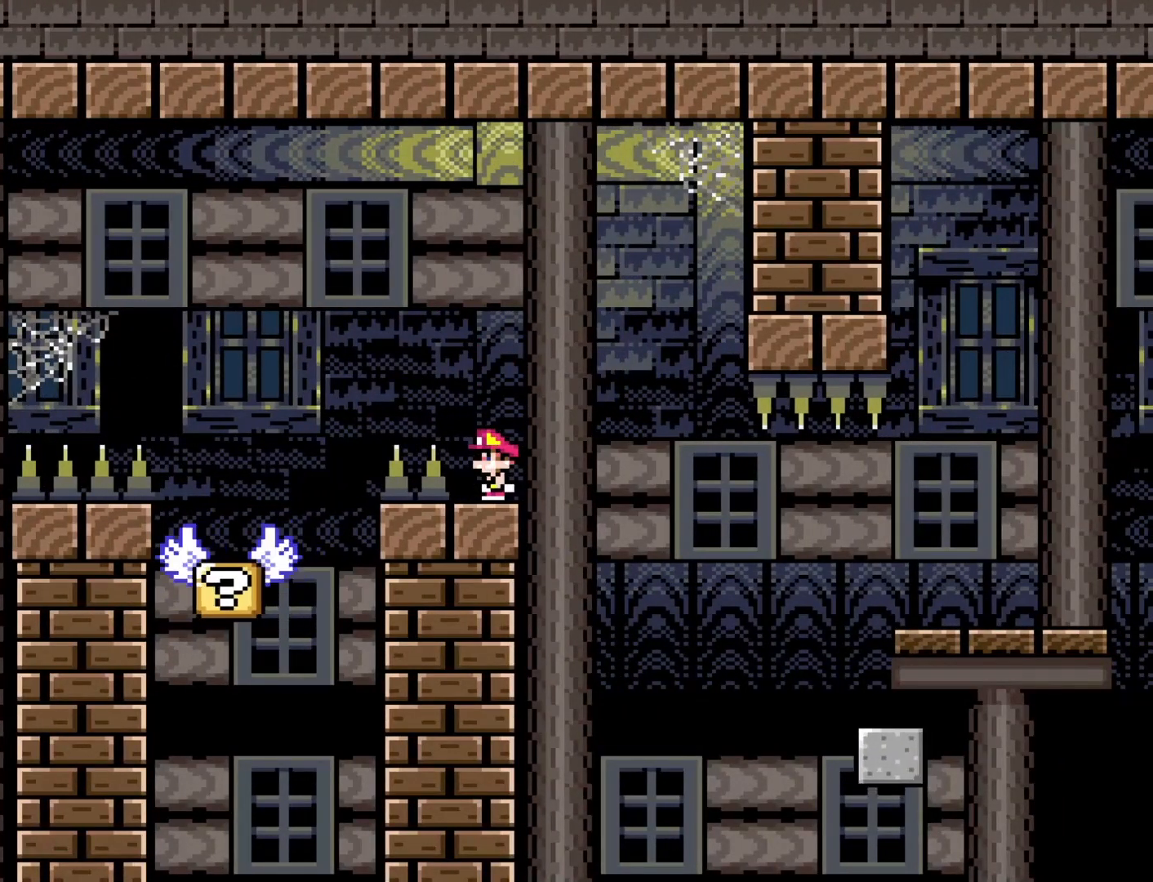
{"buttons": ["Y"], "events": []}
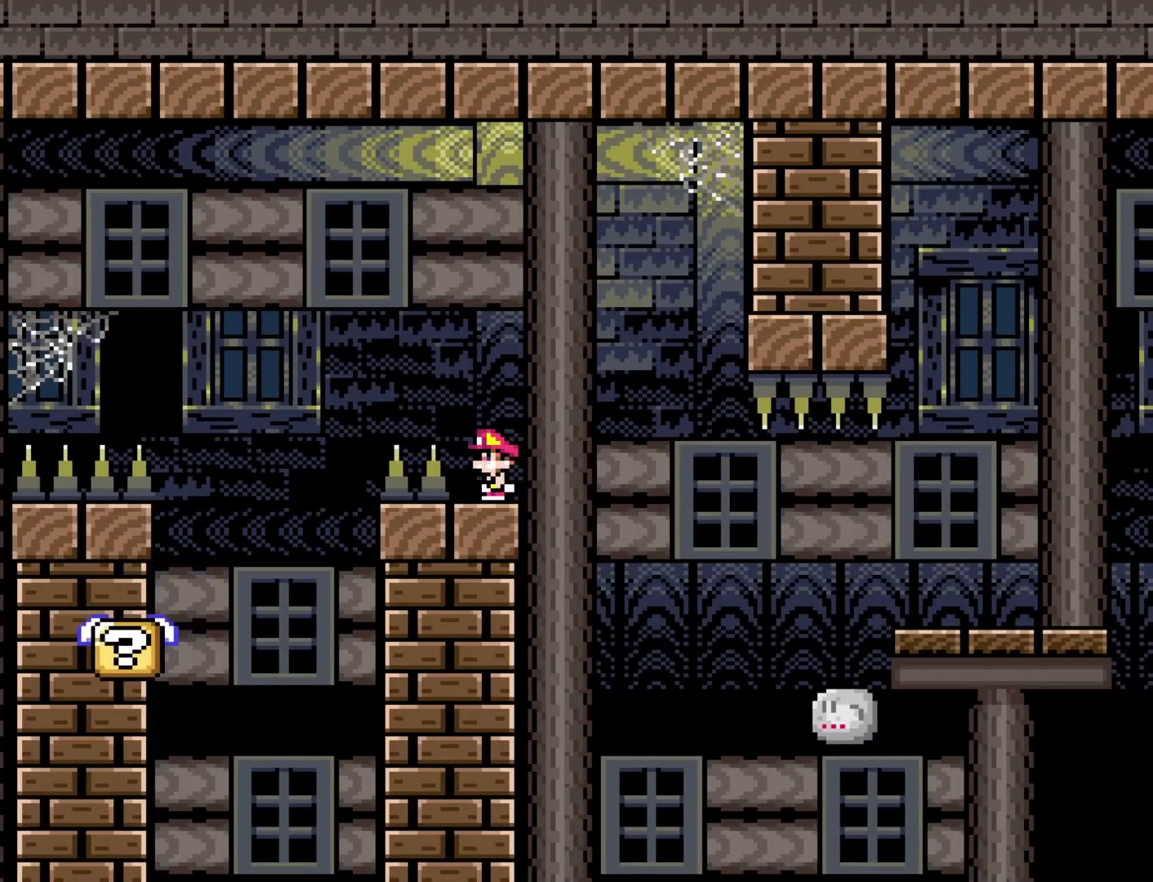
{"buttons": ["Y"], "events": [[283, "DPAD_RIGHT", "down"], [350, "DPAD_RIGHT", "up"]]}
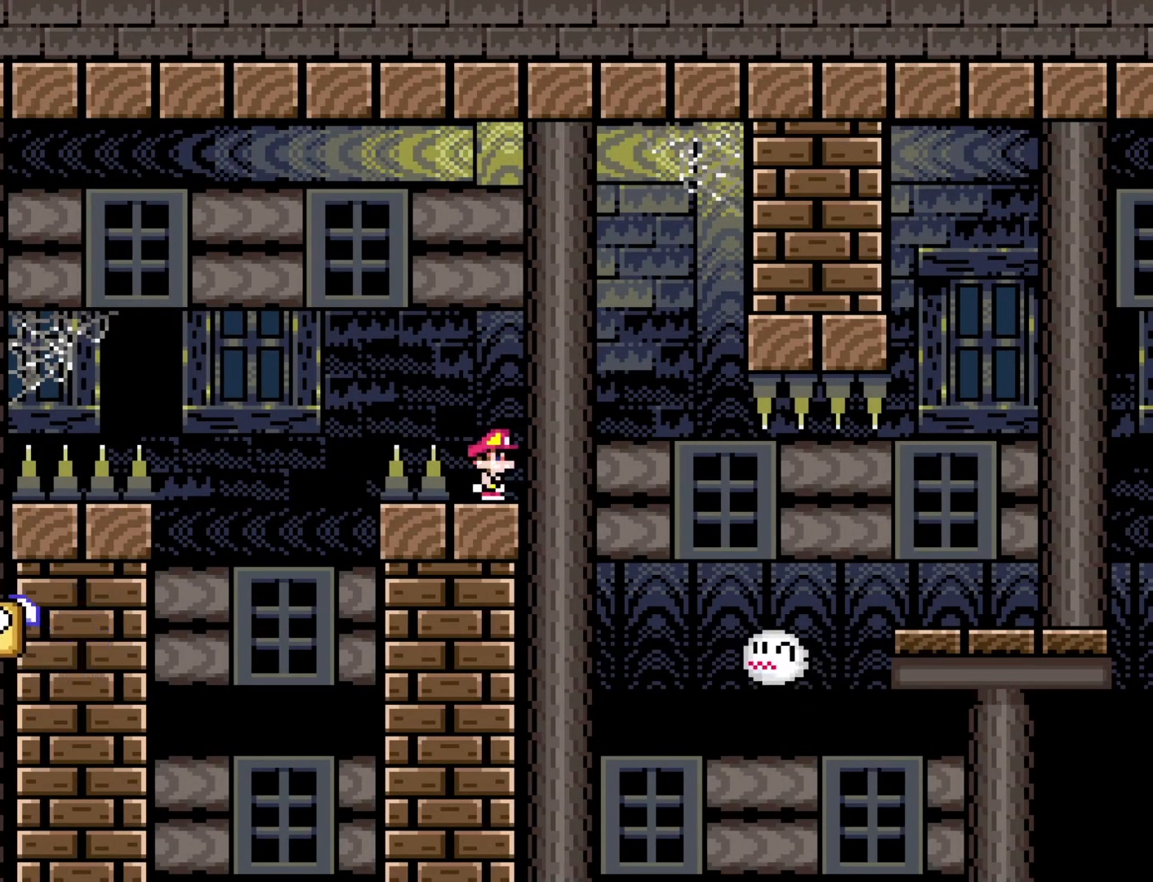
{"buttons": ["Y", "DPAD_RIGHT"], "events": [[317, "B", "down"], [417, "DPAD_RIGHT", "down"], [450, "B", "up"]]}
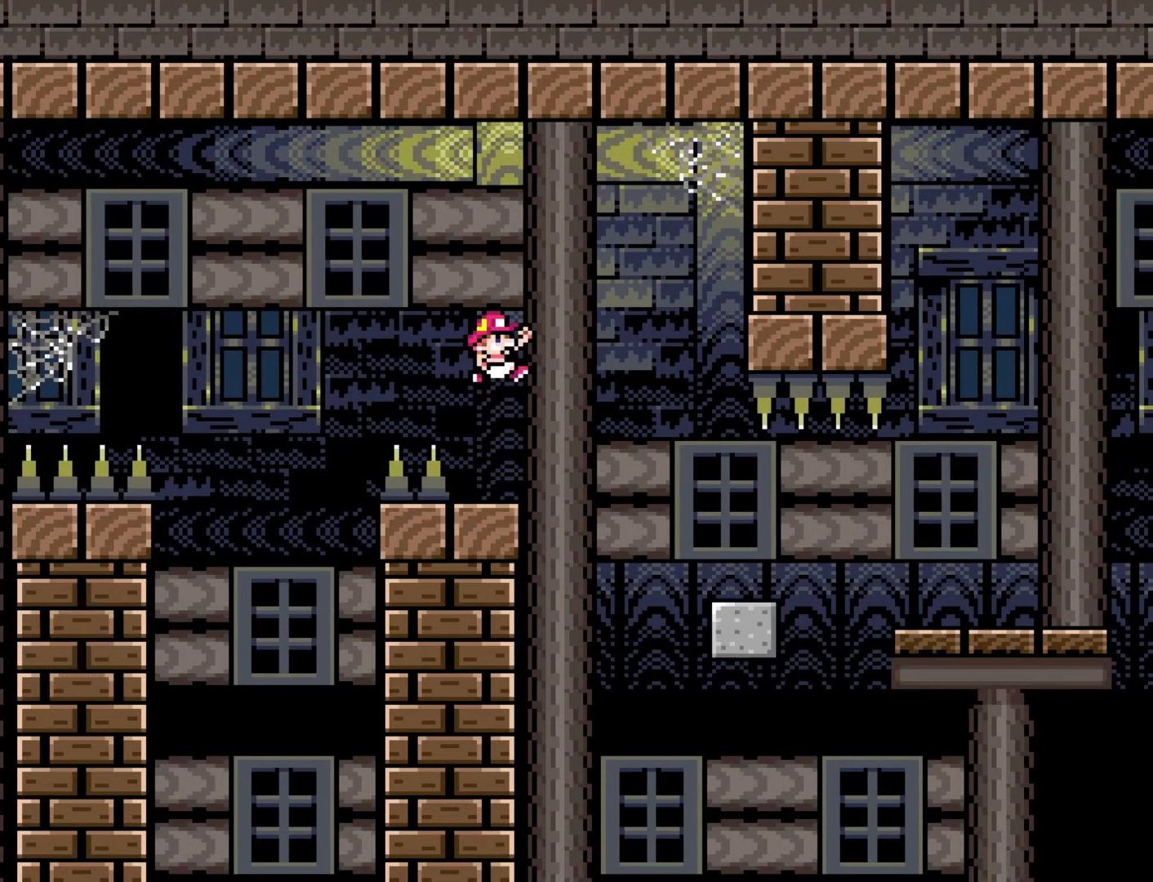
{"buttons": ["B", "Y", "DPAD_RIGHT"], "events": [[17, "DPAD_RIGHT", "up"], [133, "DPAD_RIGHT", "down"], [250, "B", "down"]]}
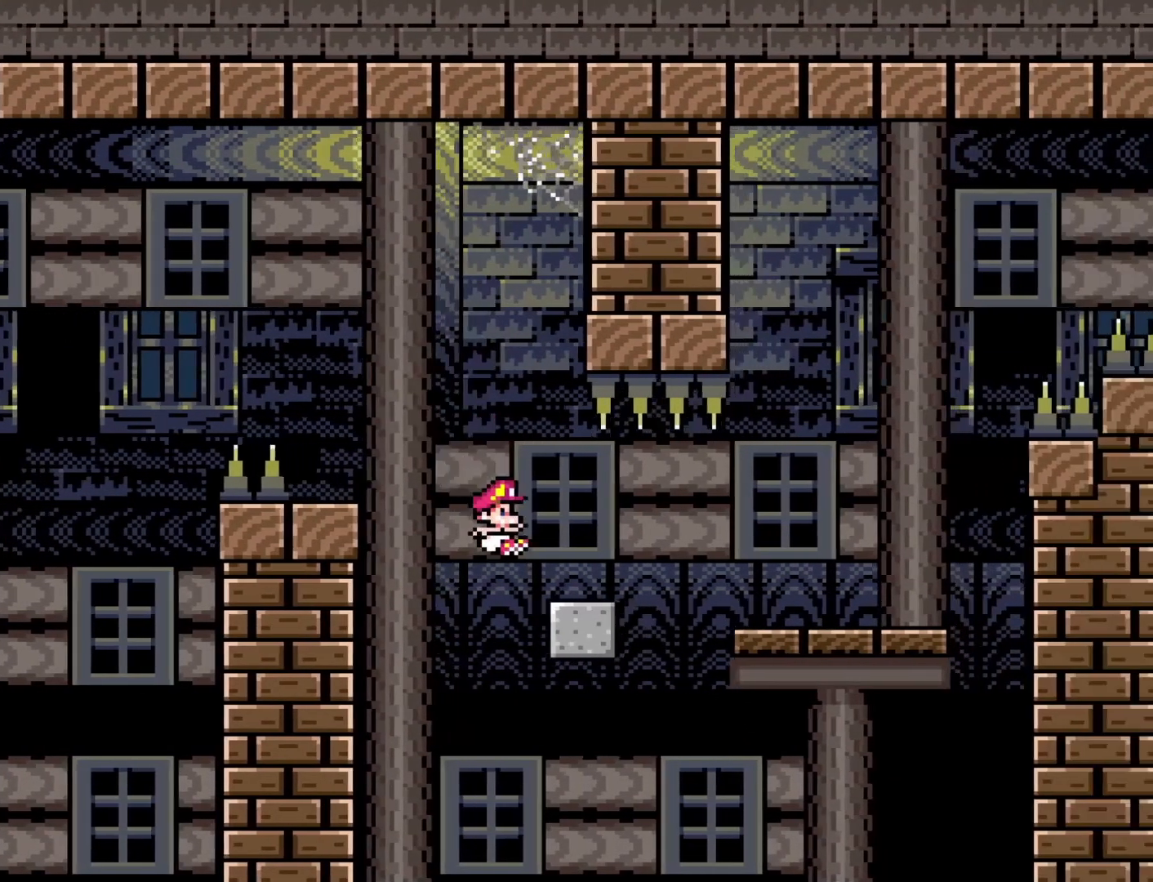
{"buttons": ["B", "Y", "DPAD_RIGHT"], "events": []}
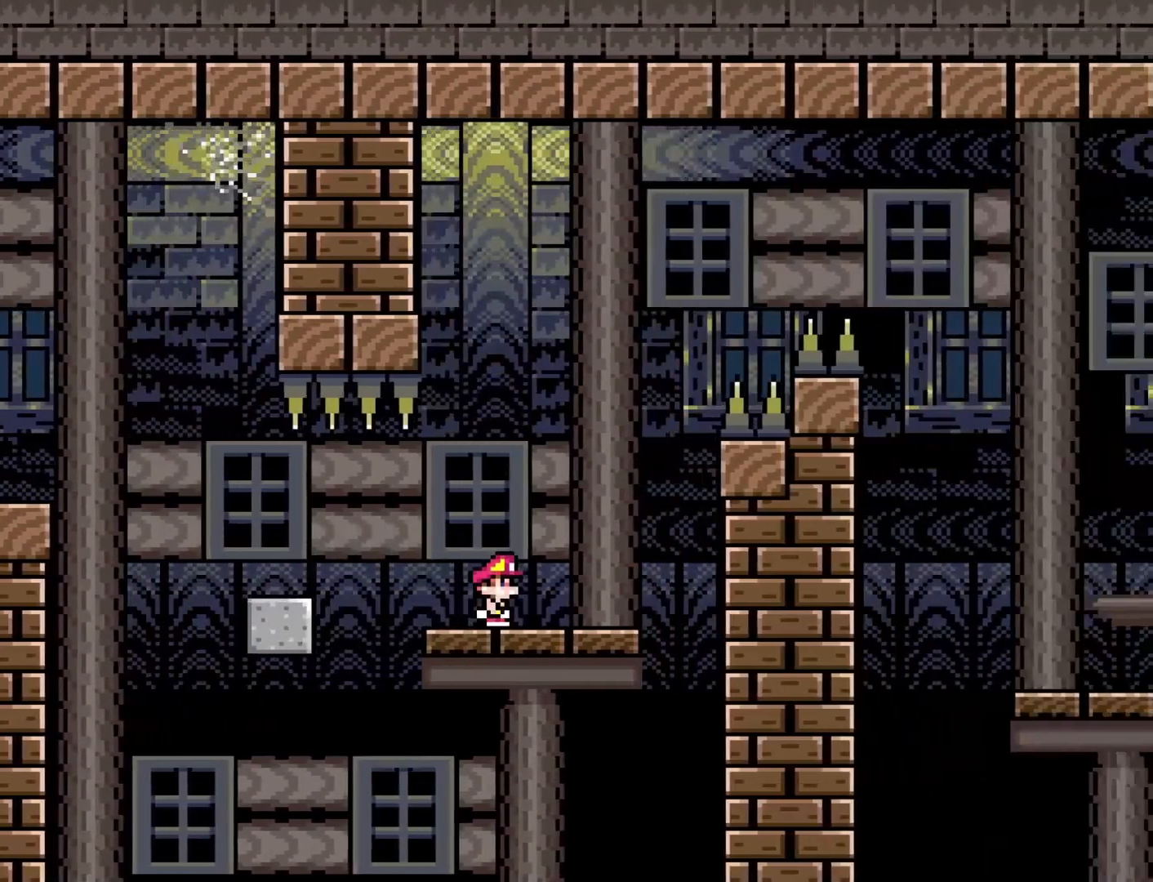
{"buttons": ["Y"], "events": [[33, "B", "up"], [33, "DPAD_RIGHT", "up"], [100, "DPAD_LEFT", "down"], [233, "DPAD_LEFT", "up"], [283, "DPAD_RIGHT", "down"], [383, "DPAD_RIGHT", "up"]]}
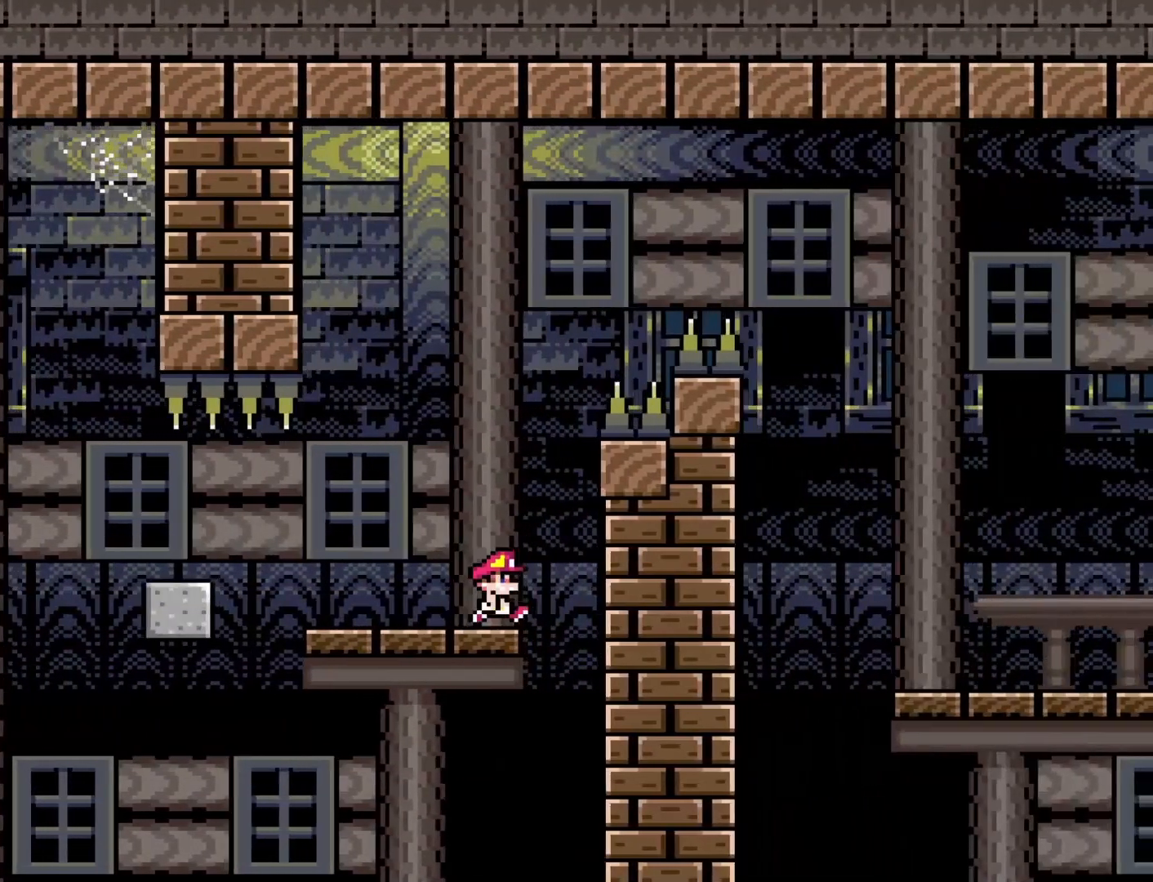
{"buttons": ["Y", "DPAD_DOWN"], "events": [[67, "DPAD_DOWN", "down"]]}
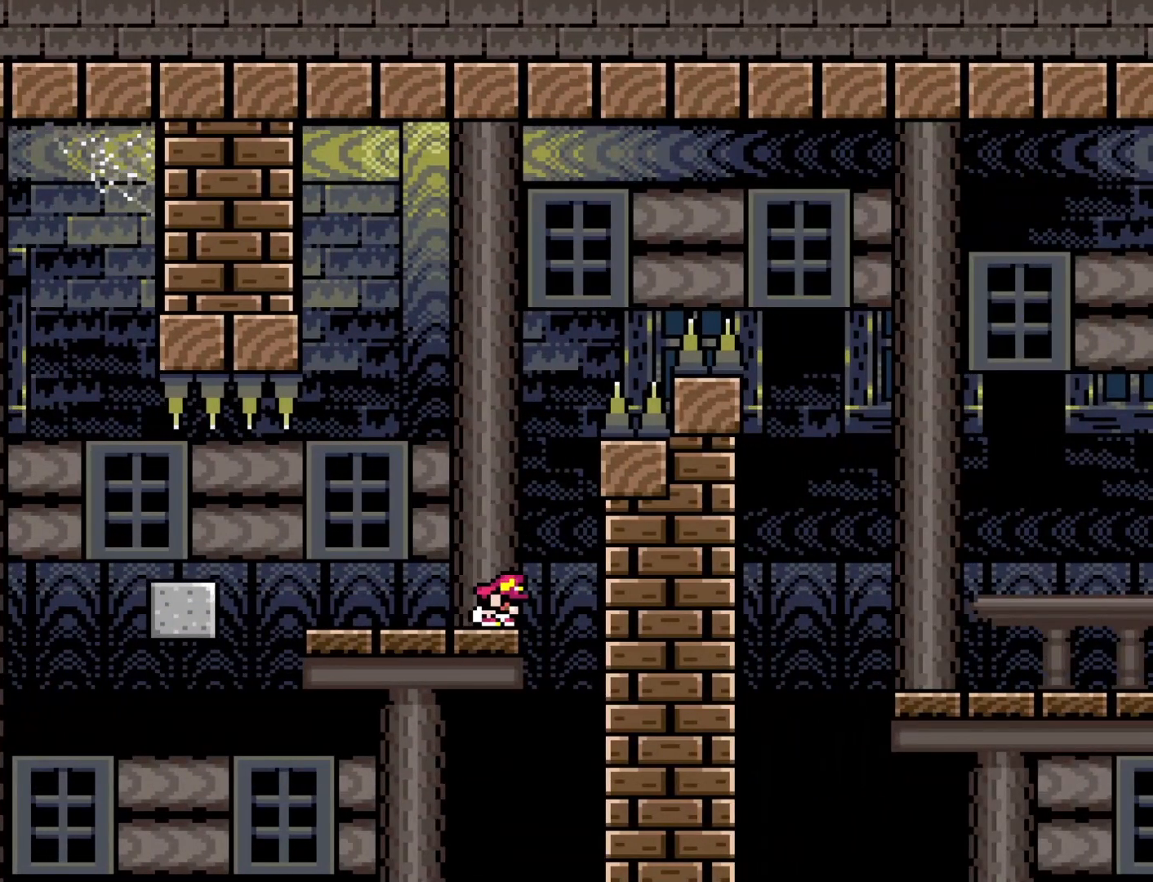
{"buttons": ["Y", "DPAD_DOWN"], "events": []}
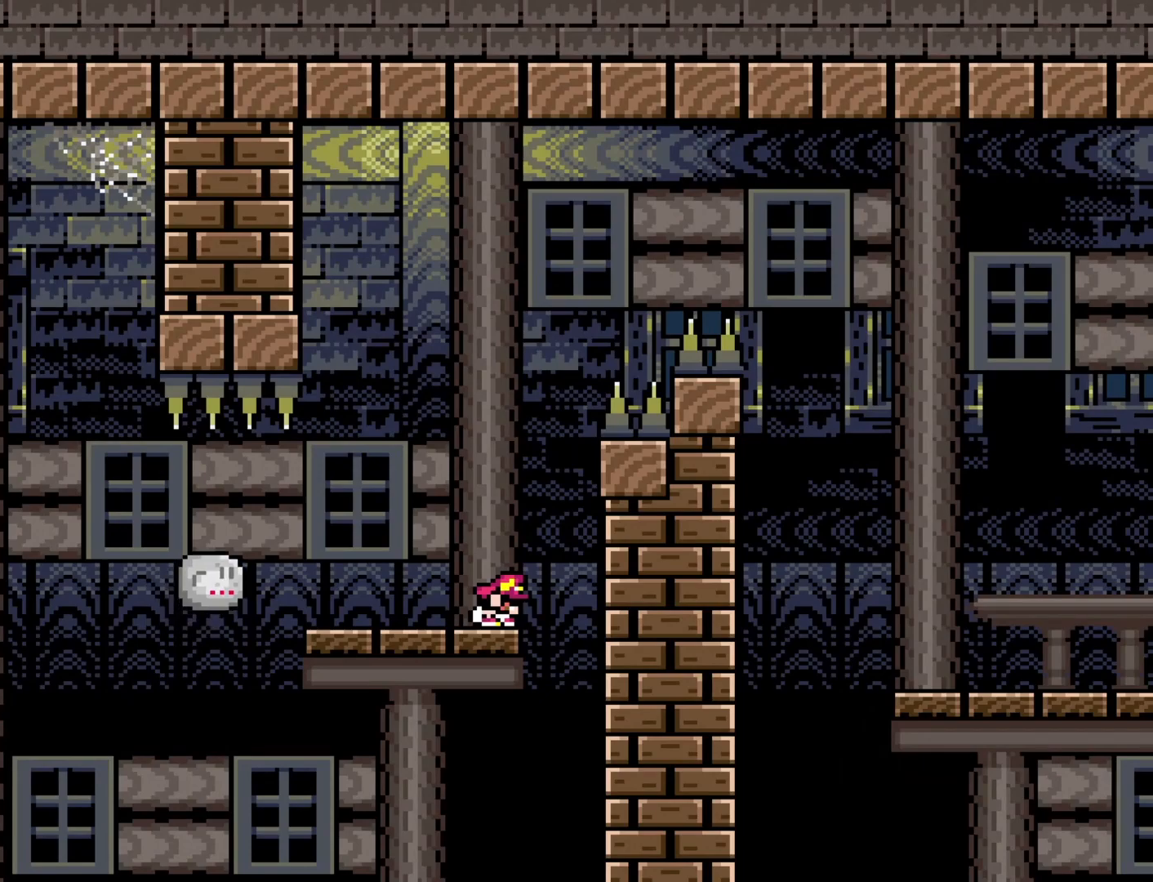
{"buttons": ["Y", "DPAD_DOWN"], "events": []}
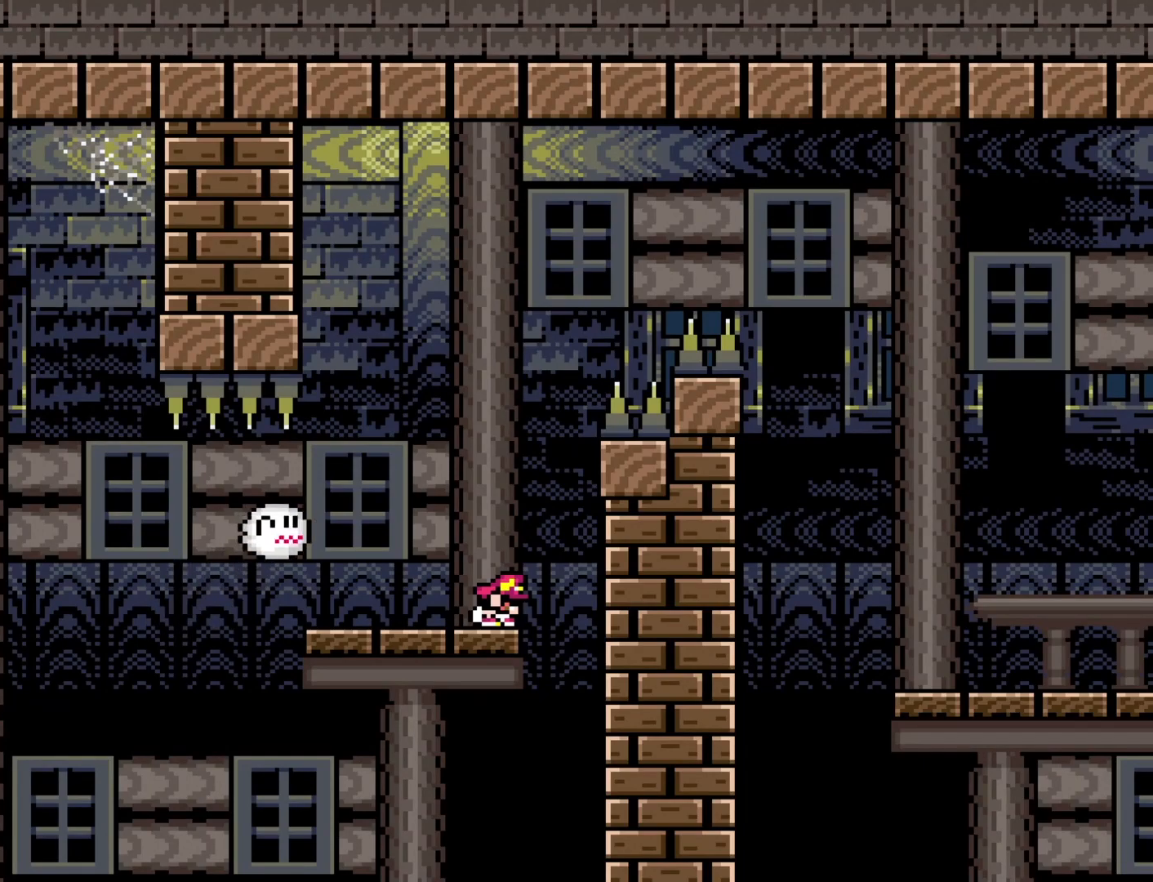
{"buttons": ["Y", "DPAD_DOWN"], "events": []}
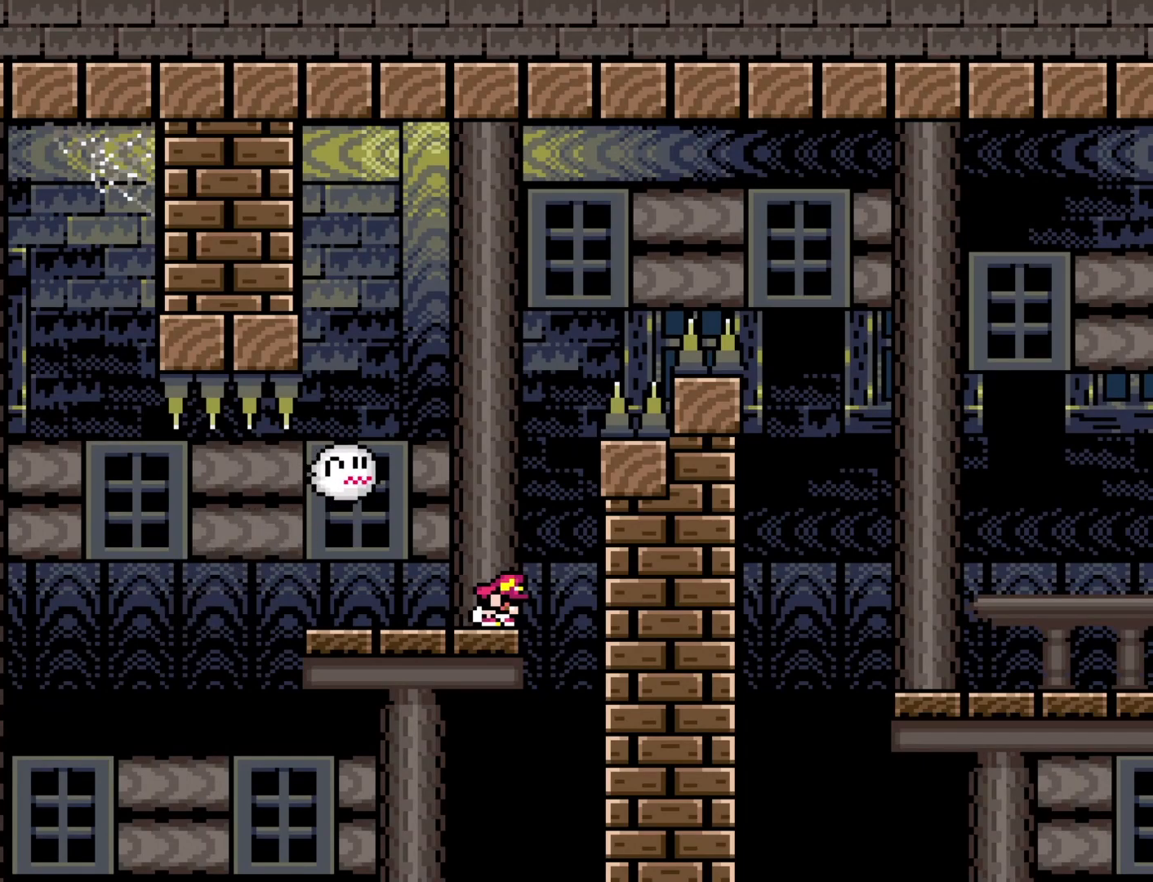
{"buttons": ["Y"], "events": [[67, "DPAD_DOWN", "up"]]}
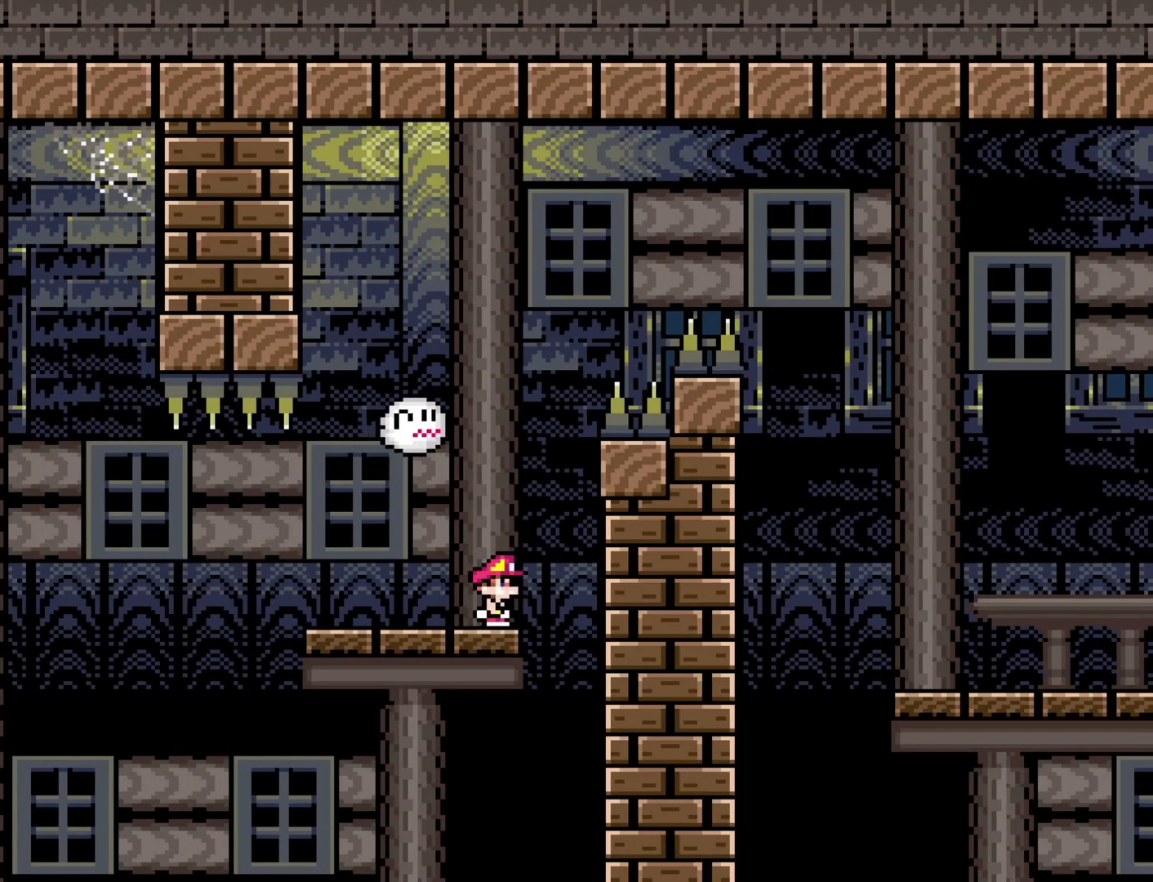
{"buttons": ["Y"], "events": []}
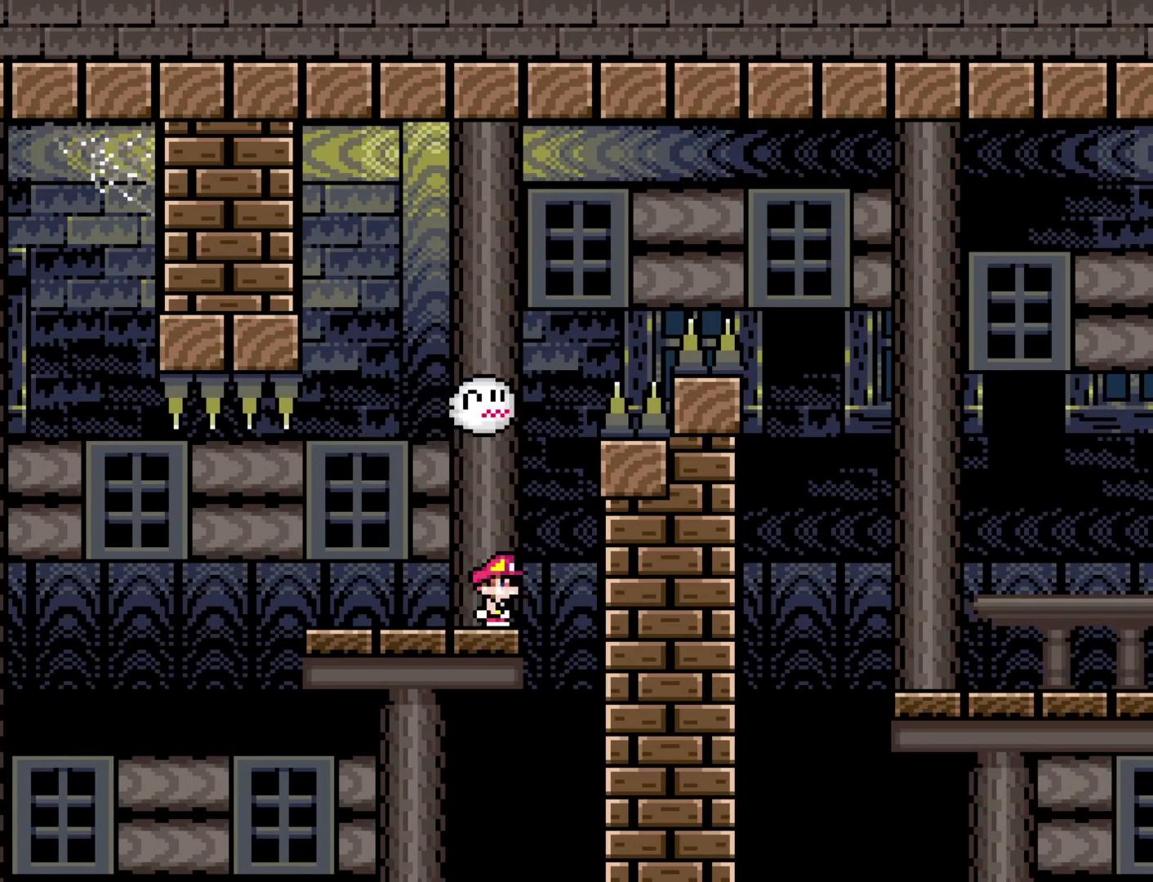
{"buttons": ["Y"], "events": []}
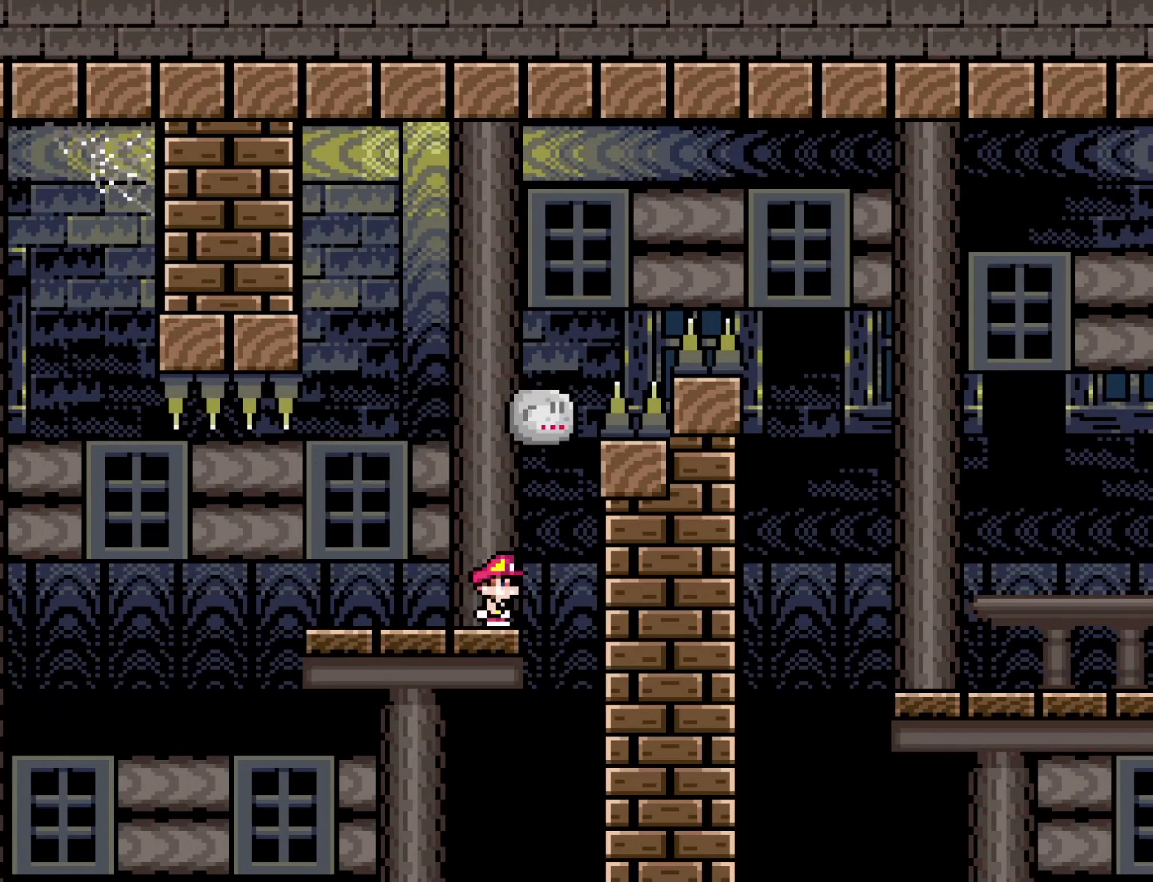
{"buttons": ["B", "Y", "DPAD_RIGHT"], "events": [[217, "DPAD_LEFT", "down"], [350, "B", "down"], [417, "DPAD_LEFT", "up"], [450, "DPAD_RIGHT", "down"]]}
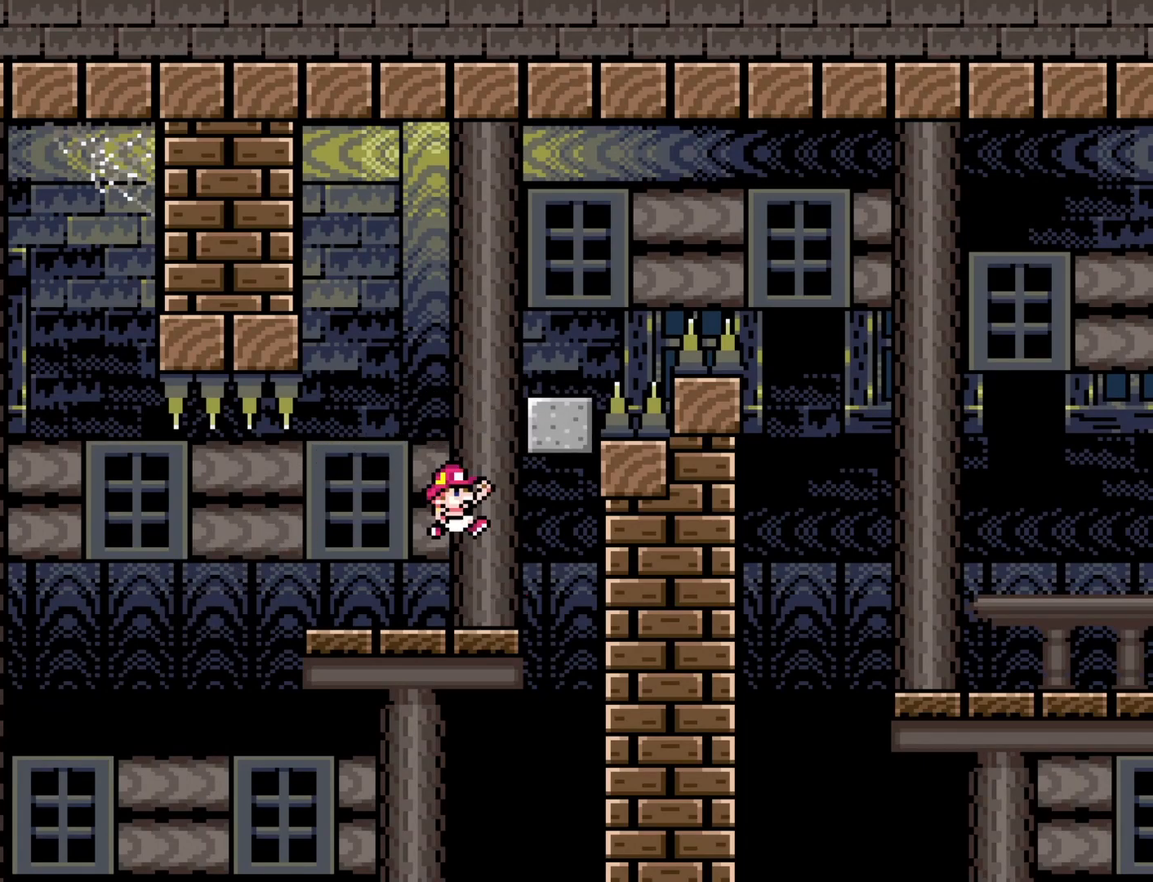
{"buttons": ["Y"], "events": [[200, "B", "up"], [200, "DPAD_RIGHT", "up"], [283, "DPAD_LEFT", "down"], [383, "DPAD_LEFT", "up"]]}
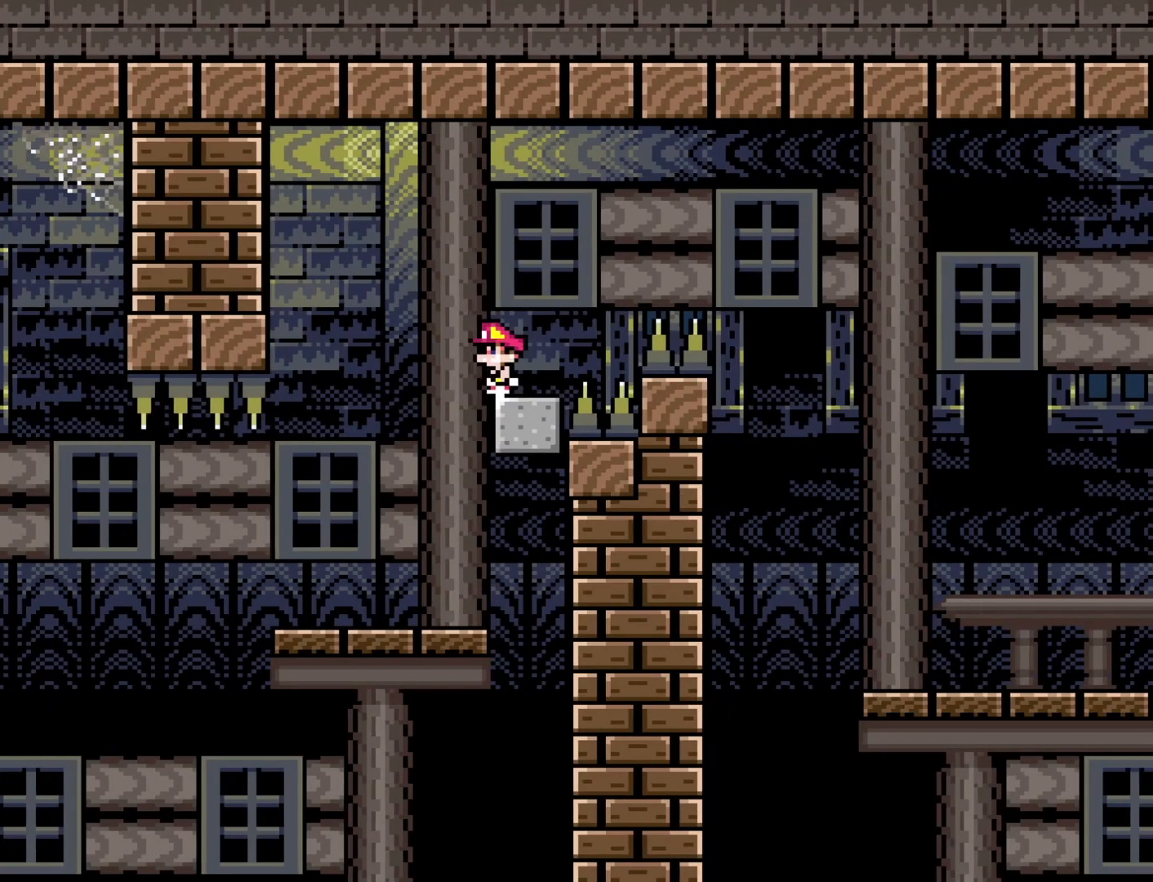
{"buttons": ["B", "Y", "DPAD_RIGHT"], "events": [[200, "DPAD_RIGHT", "down"], [317, "B", "down"]]}